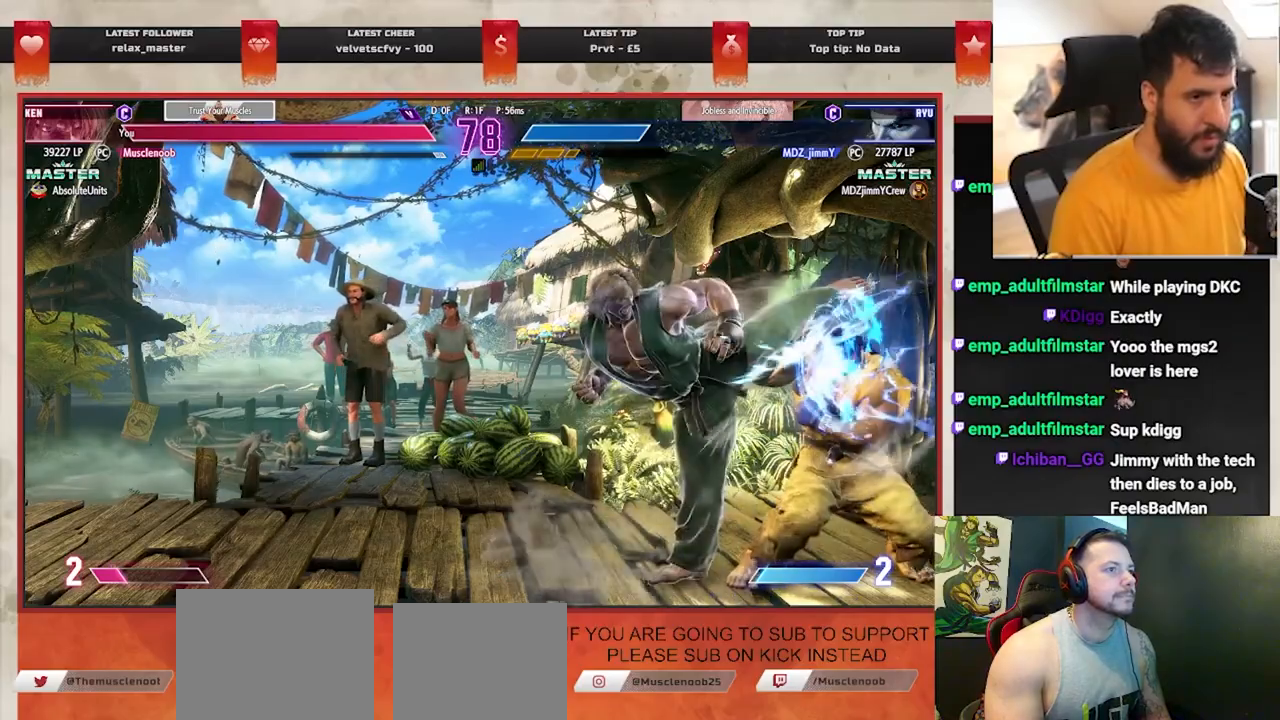
Gameplay with a controller (PlayStation layout); each line is a JSON object with the inputs held at the frame after it. "events" lists button and stick changes between this image and that frame as [ms after this image, input, new state], when the widget could be followed in between. Not read: L1 right_stick.
{"buttons": [], "left_stick": "left", "events": [[100, "left_stick", "center"], [167, "left_stick", "left"]]}
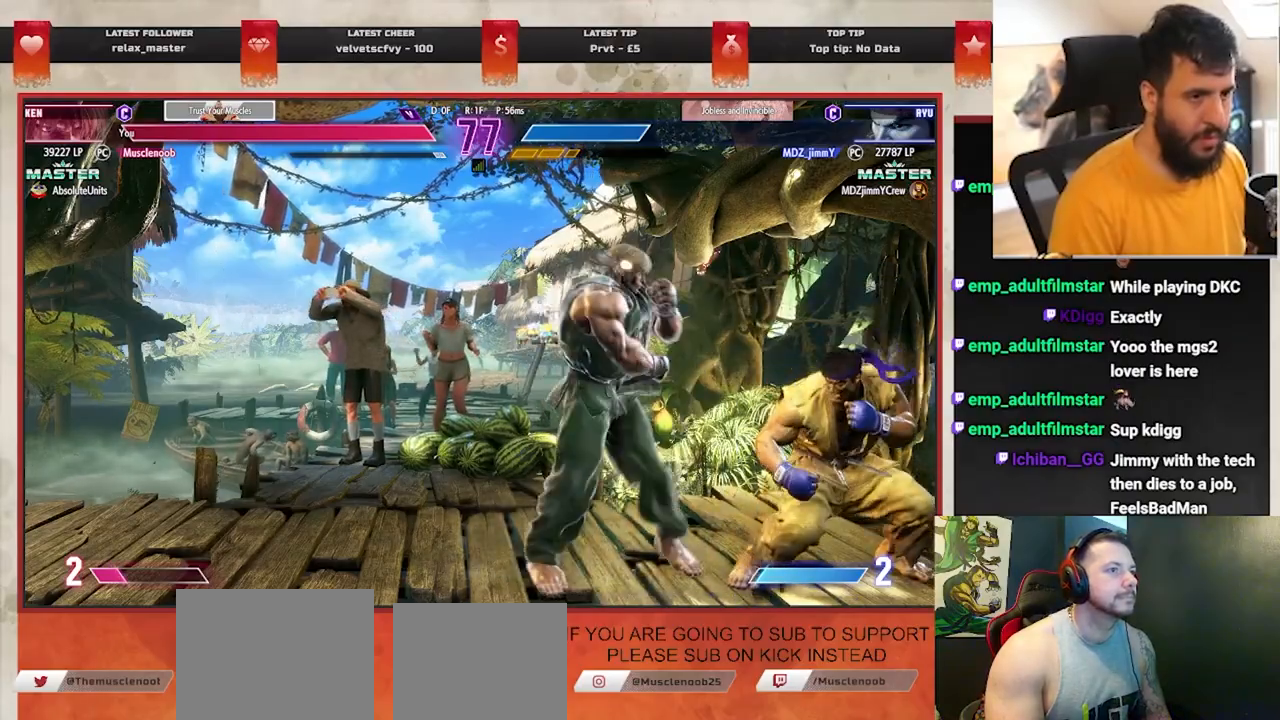
{"buttons": [], "left_stick": "right", "events": [[367, "left_stick", "center"], [417, "left_stick", "right"]]}
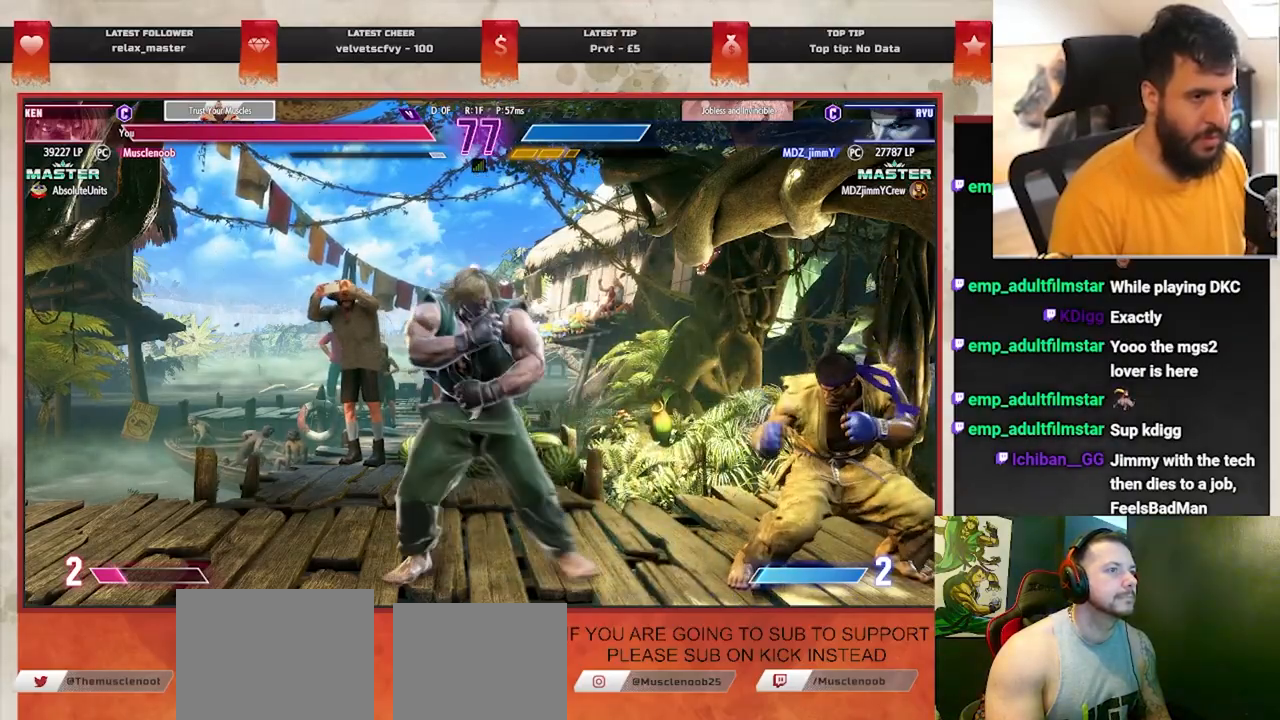
{"buttons": [], "left_stick": "center", "events": [[33, "R1", "down"], [83, "left_stick", "center"], [133, "R1", "up"]]}
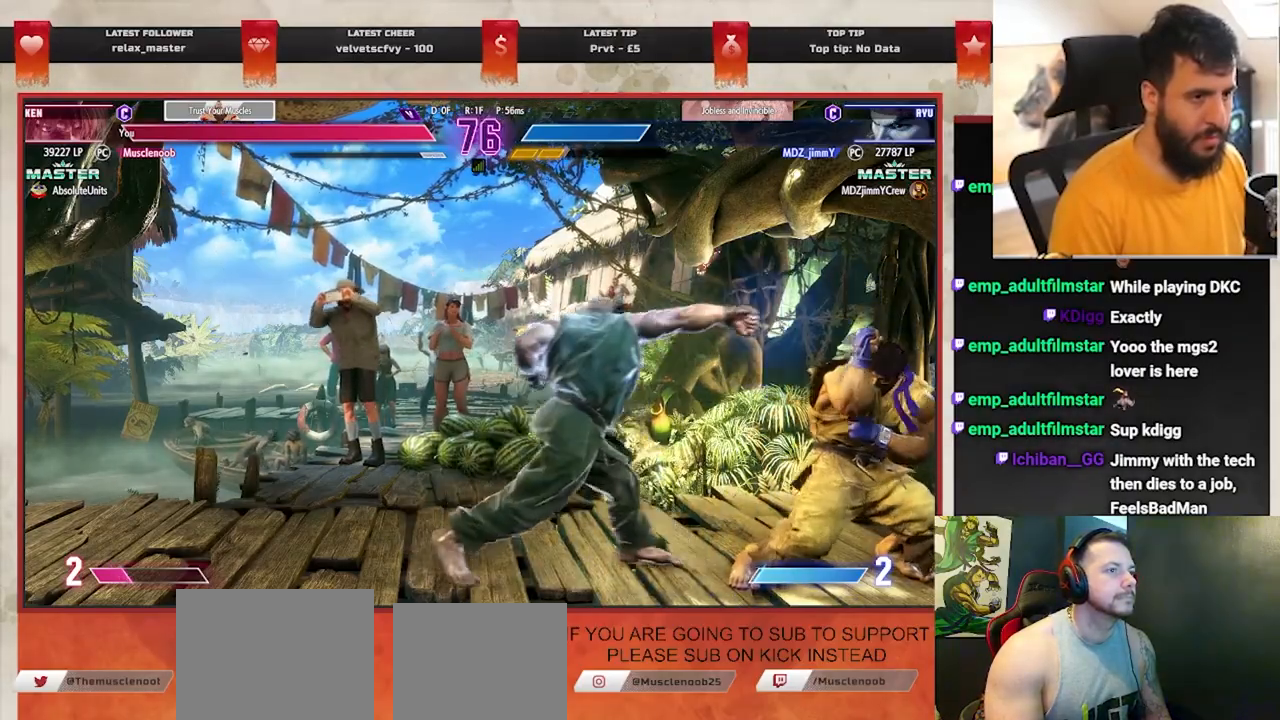
{"buttons": [], "left_stick": "down-right", "events": [[200, "left_stick", "down-left"], [283, "CIRCLE", "down"], [367, "CIRCLE", "up"], [367, "left_stick", "center"], [417, "left_stick", "down-right"]]}
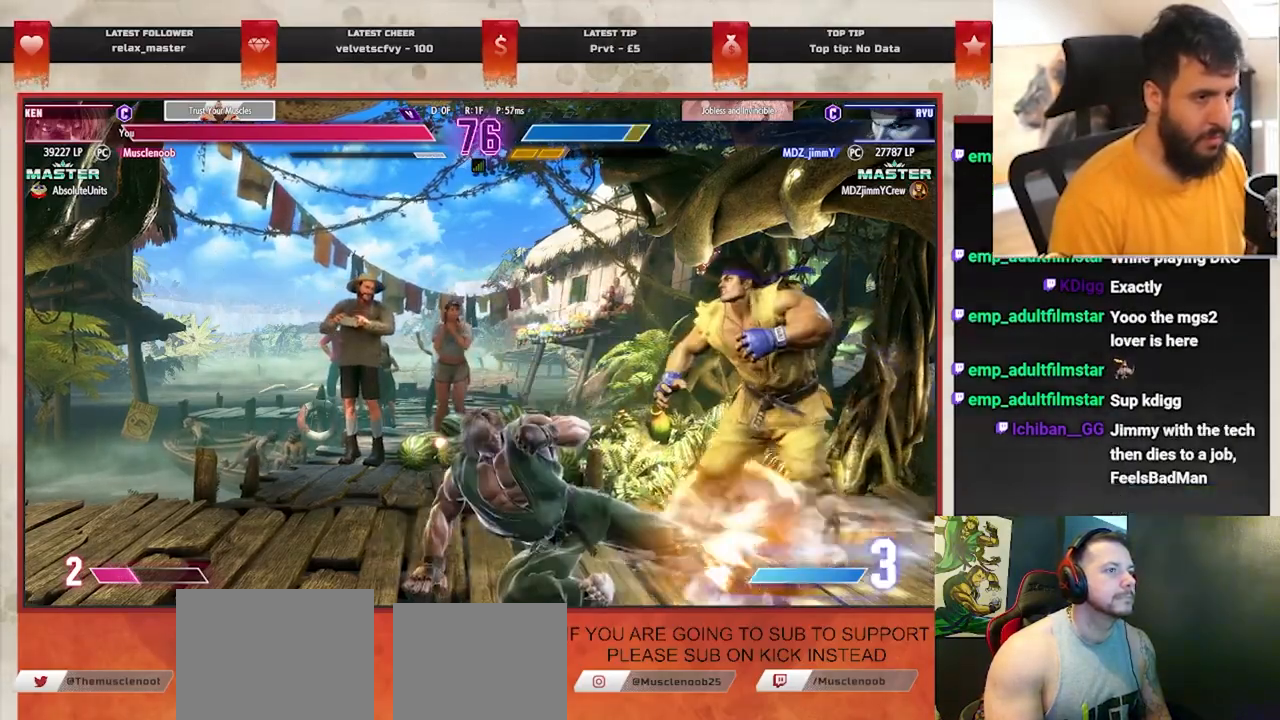
{"buttons": [], "left_stick": "left", "events": [[33, "left_stick", "center"], [100, "left_stick", "right"], [167, "left_stick", "center"], [367, "left_stick", "right"], [483, "left_stick", "left"]]}
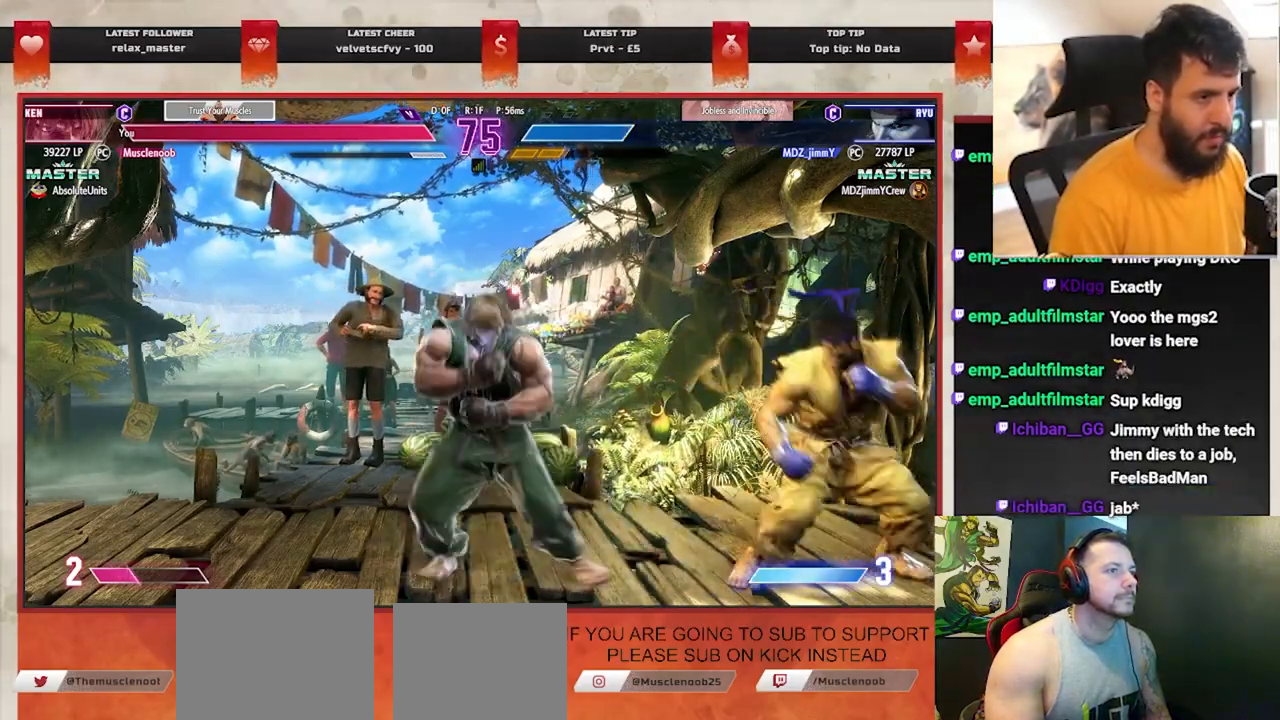
{"buttons": [], "left_stick": "right", "events": [[350, "left_stick", "right"]]}
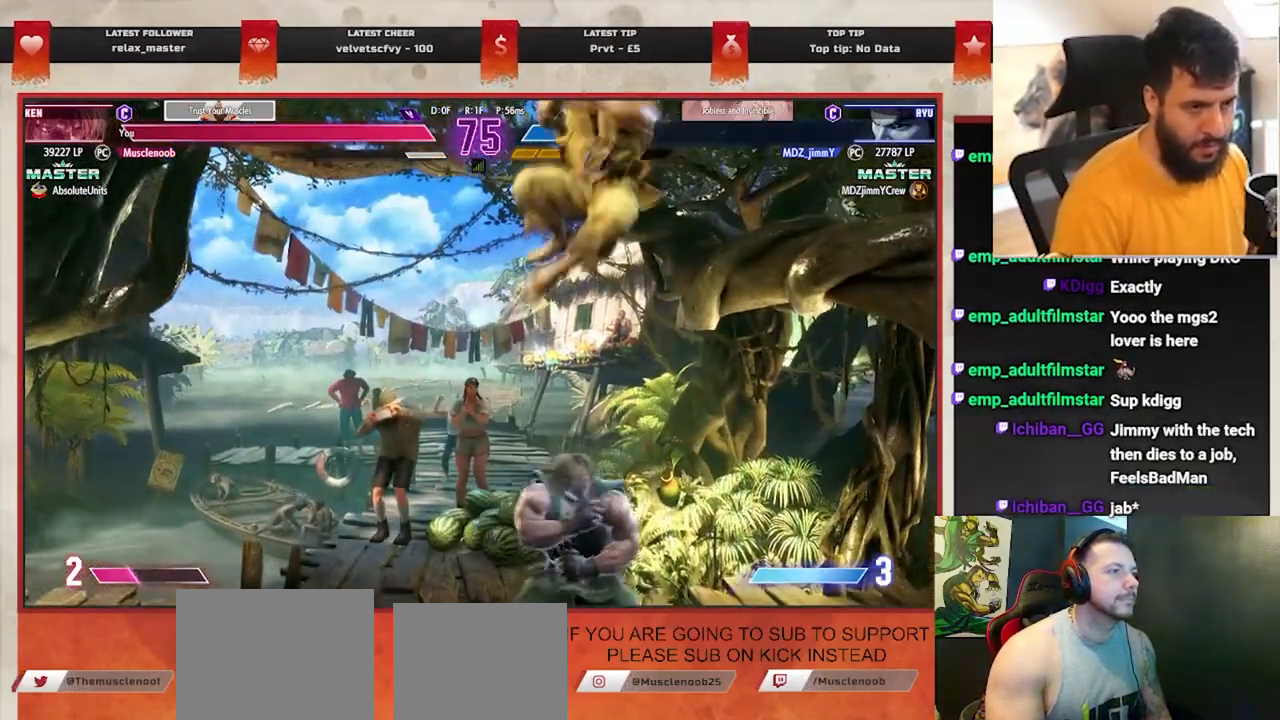
{"buttons": [], "left_stick": "center", "events": [[17, "left_stick", "down"], [67, "TRIANGLE", "down"], [83, "left_stick", "center"], [167, "TRIANGLE", "up"]]}
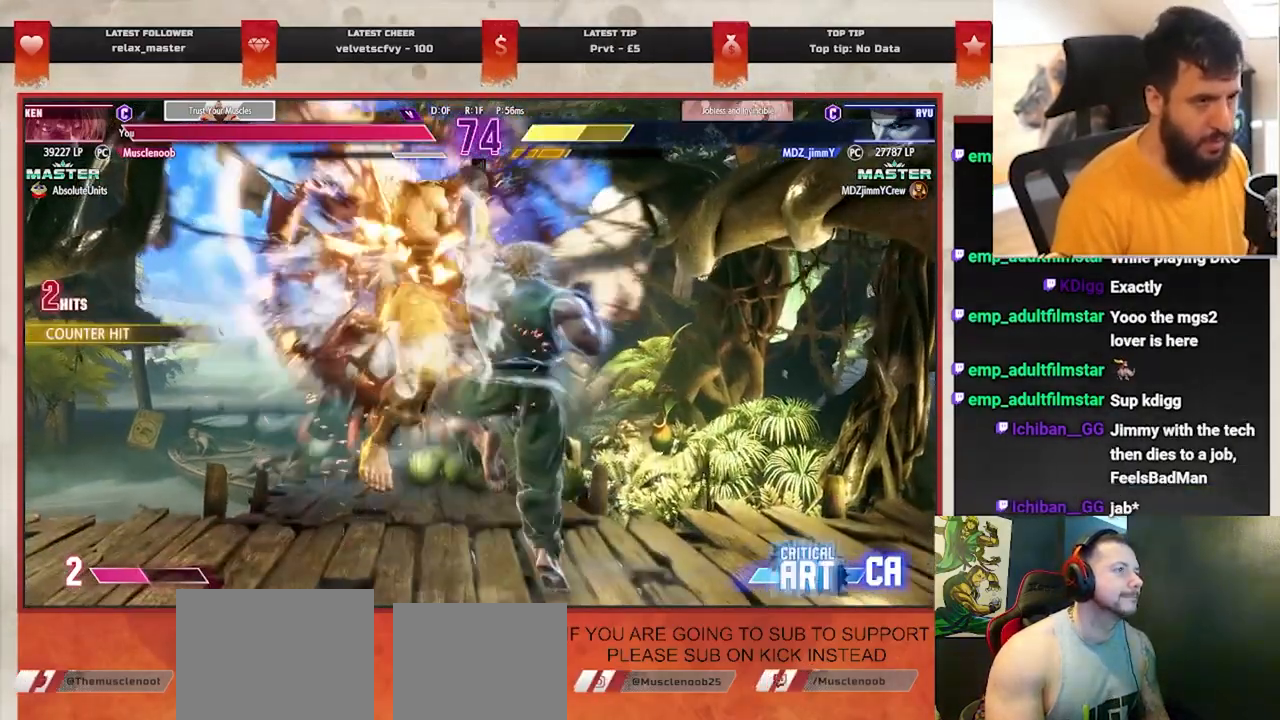
{"buttons": [], "left_stick": "center", "events": [[150, "left_stick", "left"], [267, "left_stick", "center"], [350, "left_stick", "left"], [467, "left_stick", "center"]]}
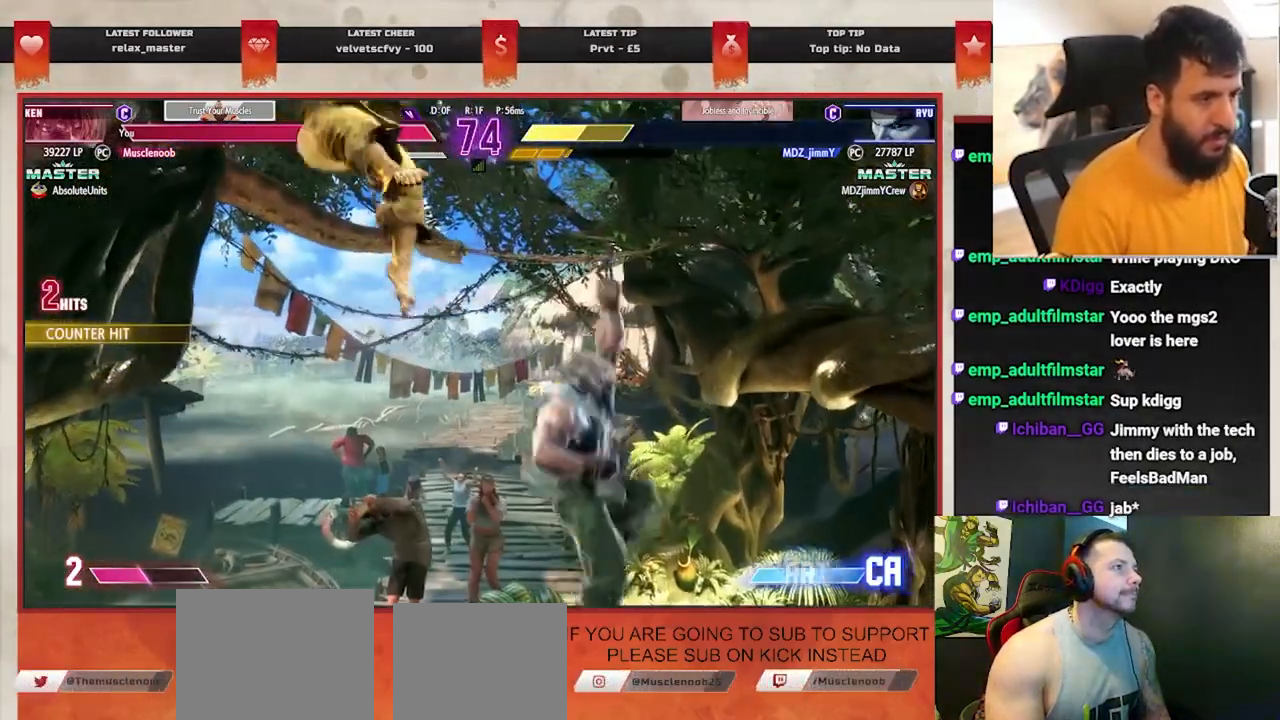
{"buttons": [], "left_stick": "center", "events": [[383, "L2", "down"], [467, "L2", "up"]]}
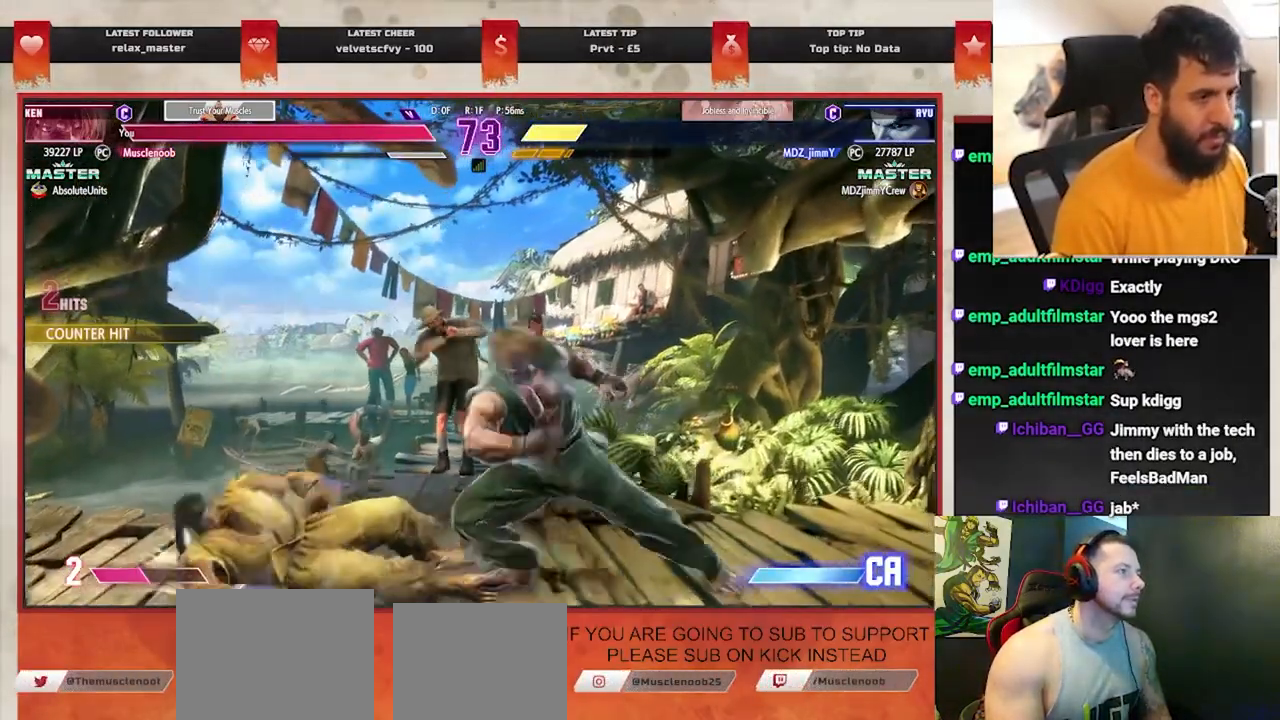
{"buttons": [], "left_stick": "center", "events": [[150, "CIRCLE", "down"], [217, "CIRCLE", "up"], [283, "CIRCLE", "down"], [483, "CIRCLE", "up"]]}
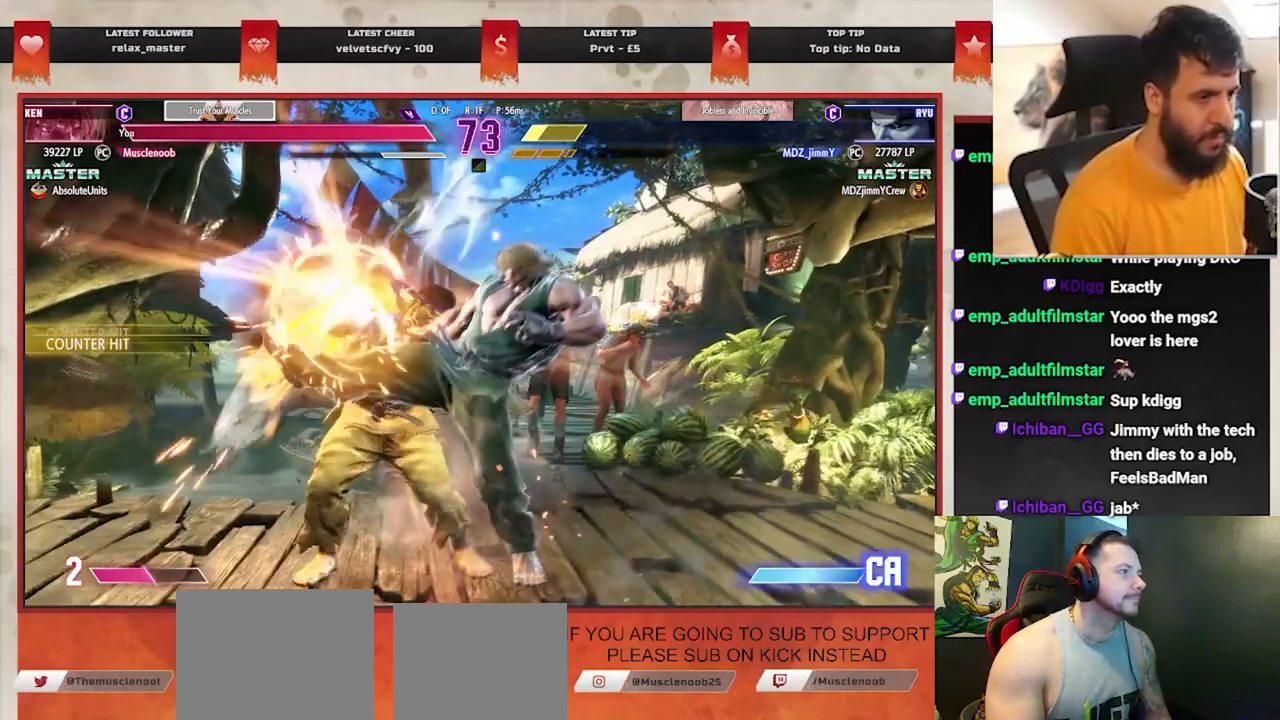
{"buttons": ["SQUARE"], "left_stick": "down-left", "events": [[450, "left_stick", "down-left"], [500, "SQUARE", "down"]]}
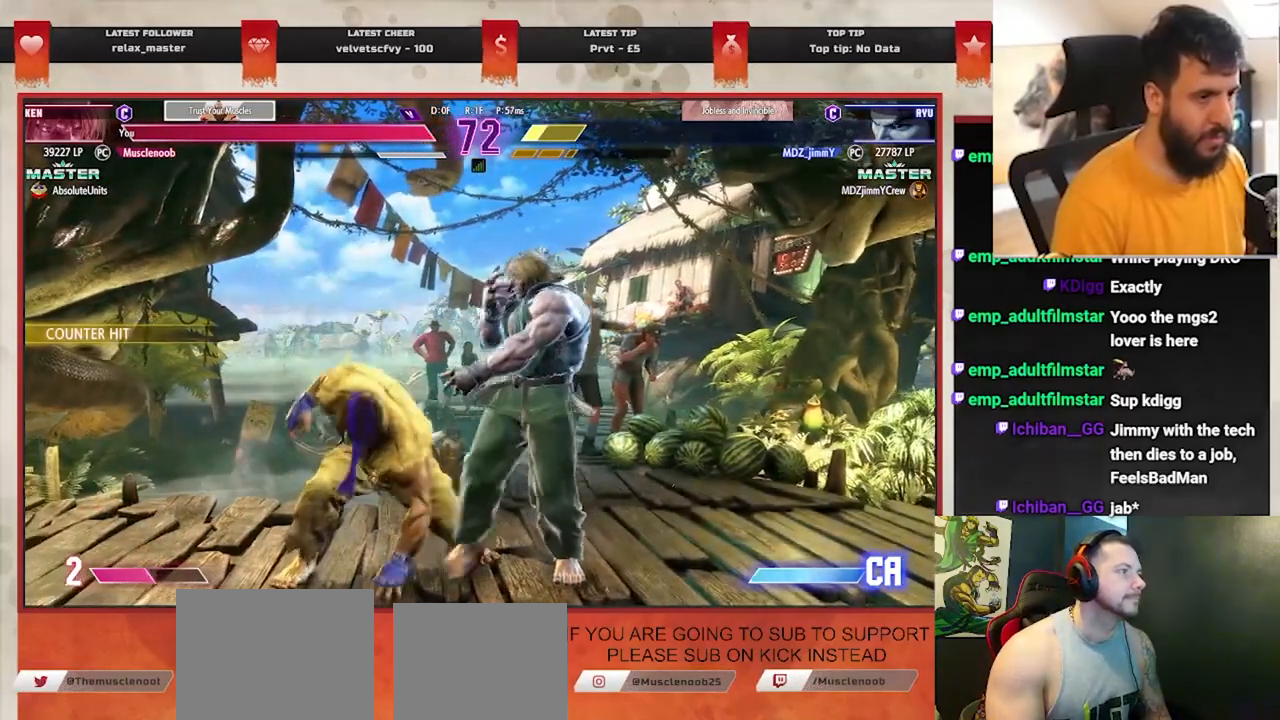
{"buttons": [], "left_stick": "right", "events": [[150, "SQUARE", "up"], [150, "left_stick", "center"], [267, "left_stick", "right"], [350, "TRIANGLE", "down"], [433, "TRIANGLE", "up"]]}
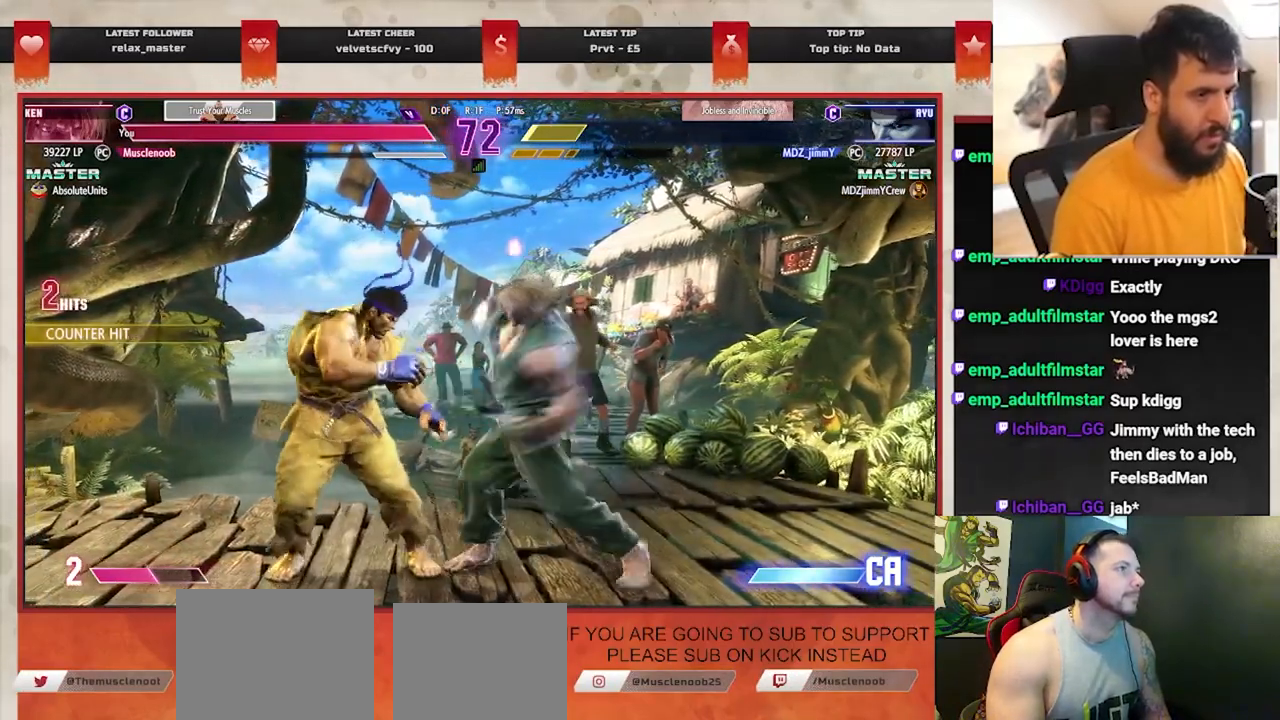
{"buttons": [], "left_stick": "center", "events": [[33, "R1", "down"], [167, "R1", "up"], [317, "left_stick", "center"]]}
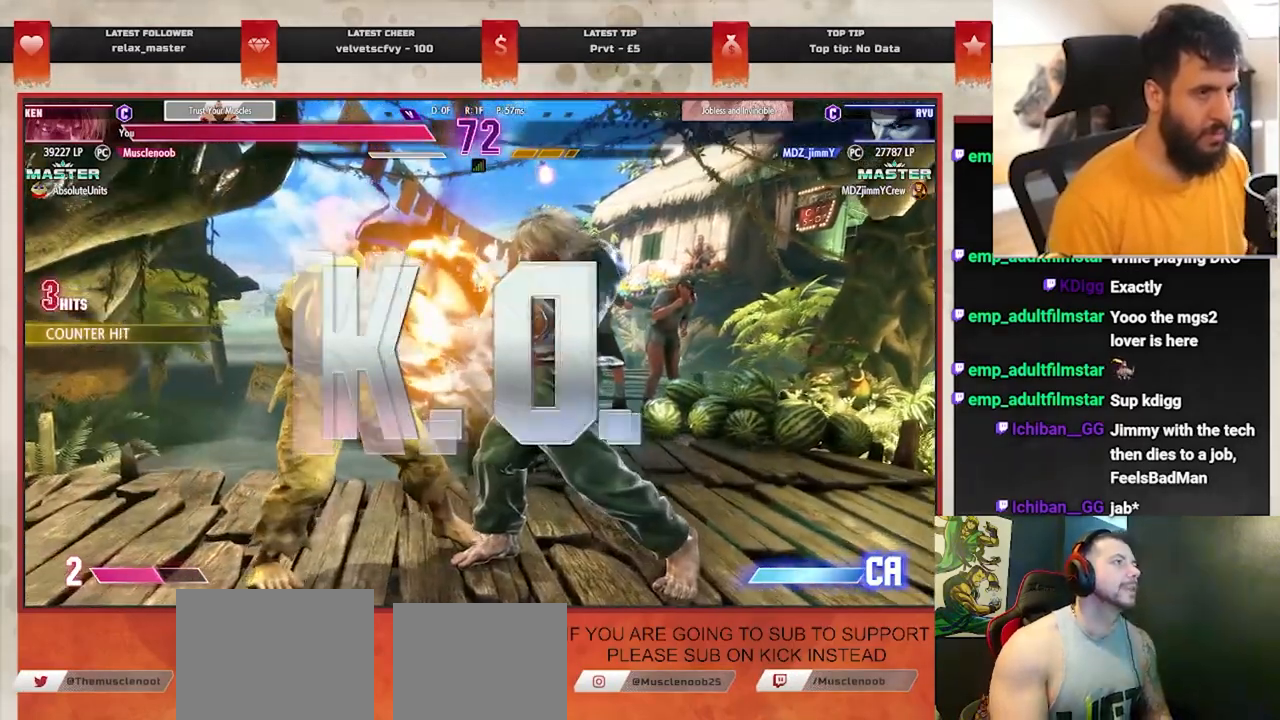
{"buttons": [], "left_stick": "center", "events": []}
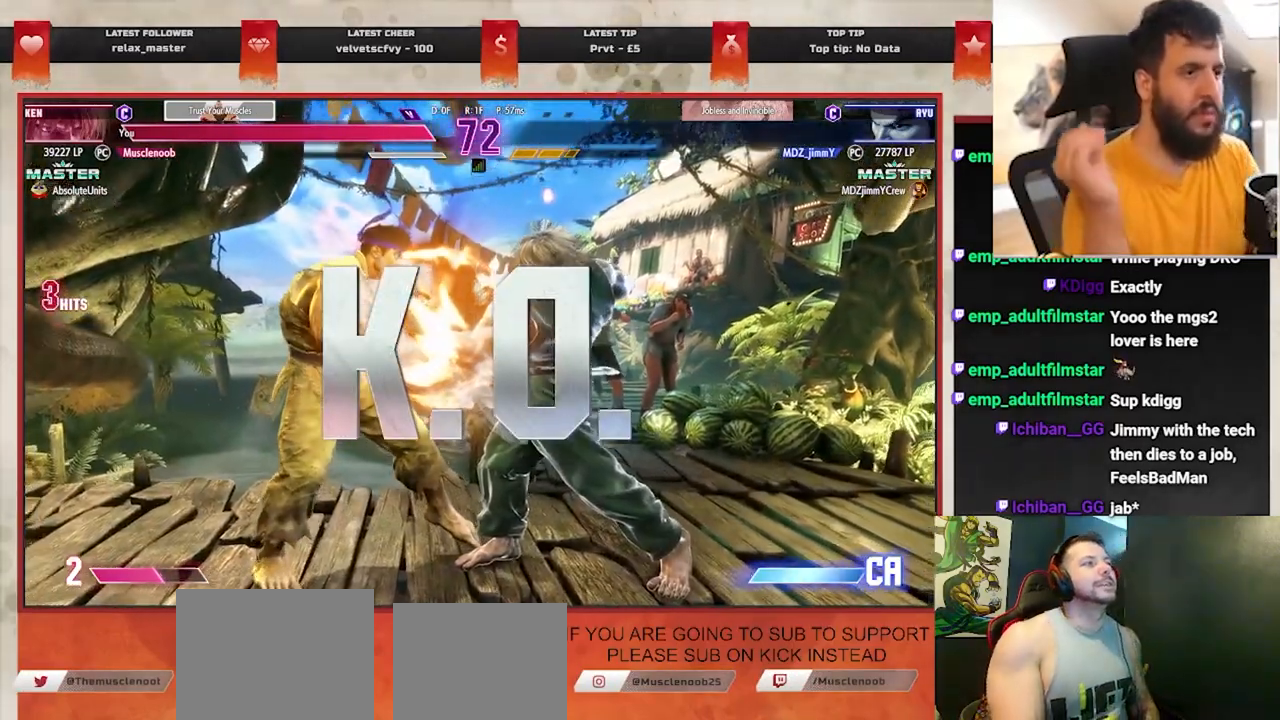
{"buttons": [], "left_stick": "center", "events": []}
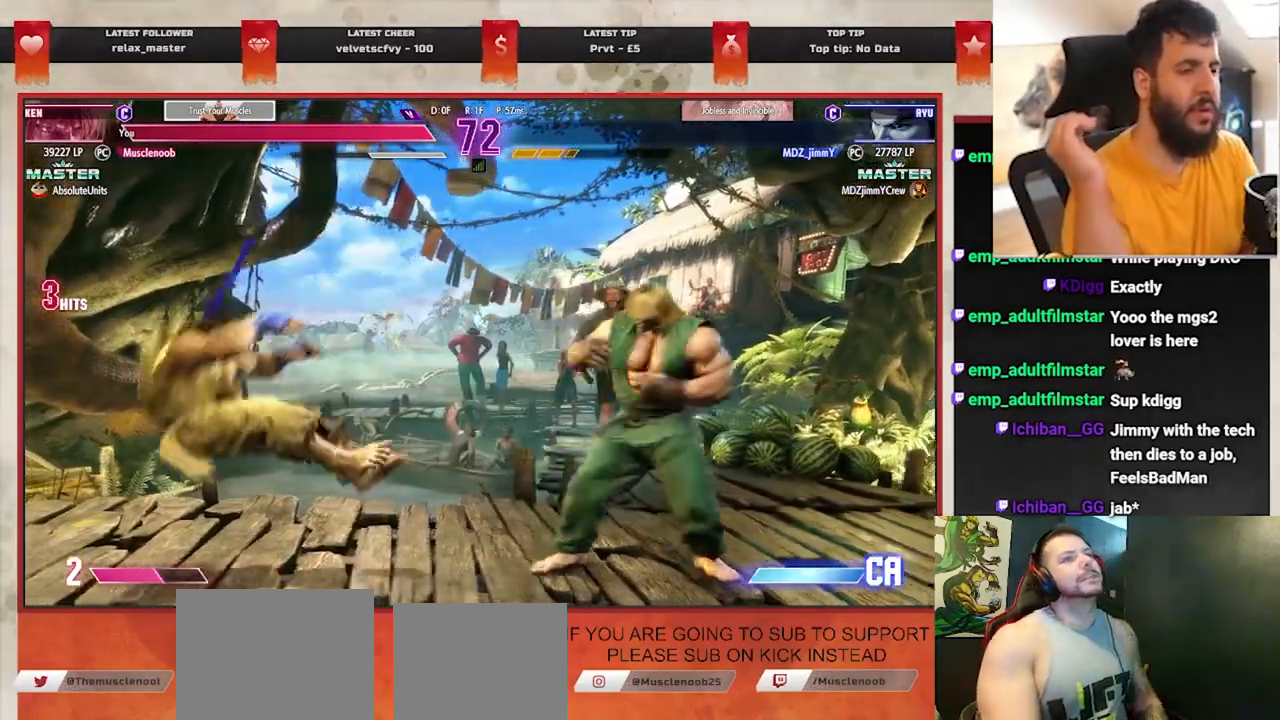
{"buttons": [], "left_stick": "center", "events": []}
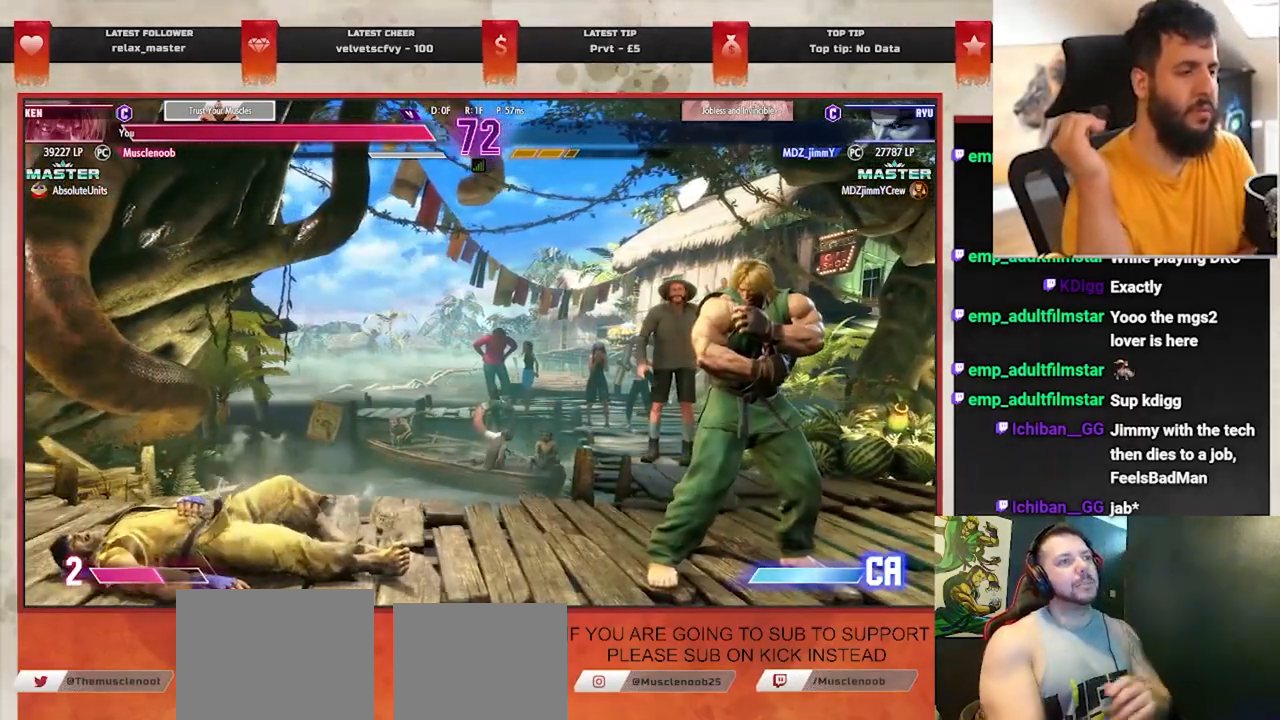
{"buttons": [], "left_stick": "center", "events": []}
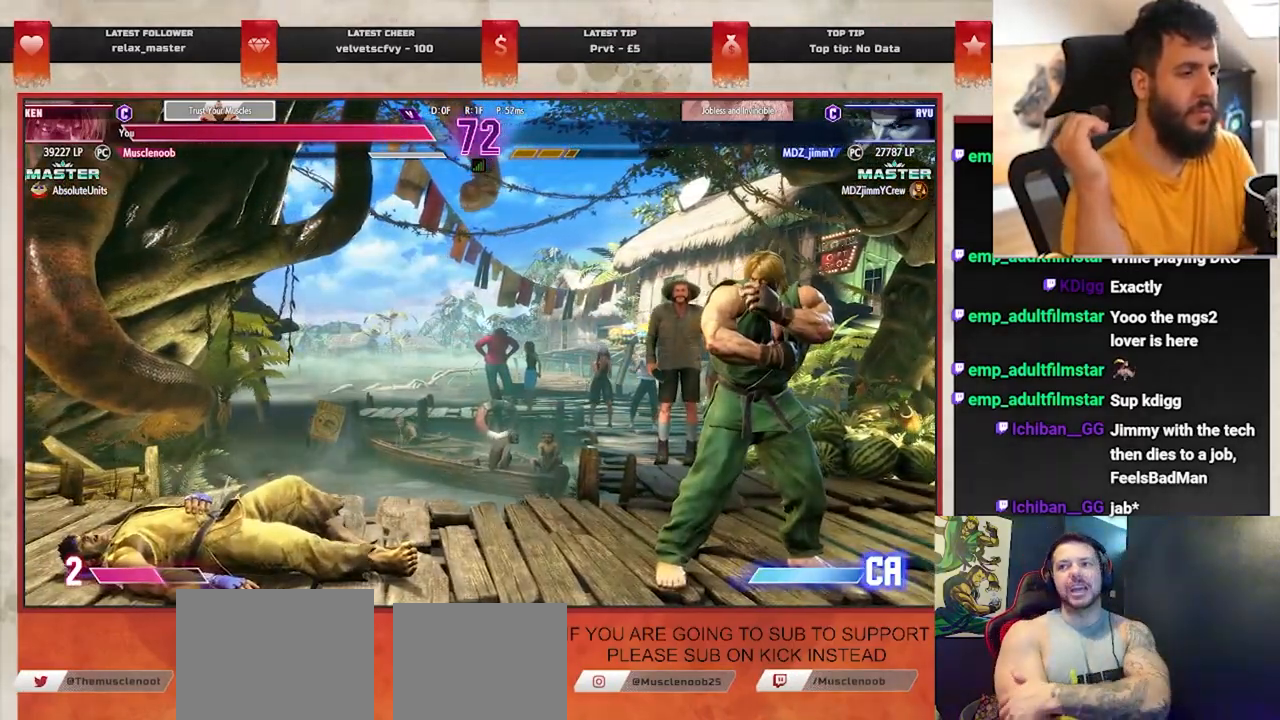
{"buttons": [], "left_stick": "center", "events": []}
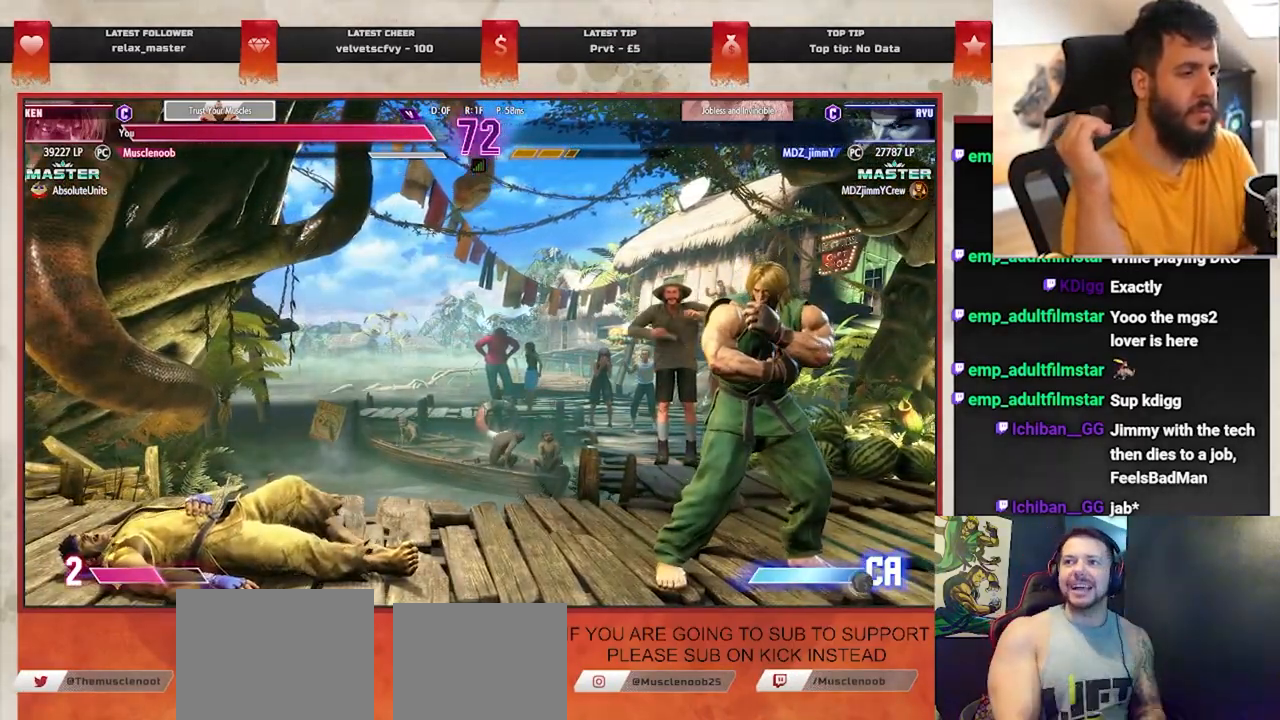
{"buttons": [], "left_stick": "center", "events": []}
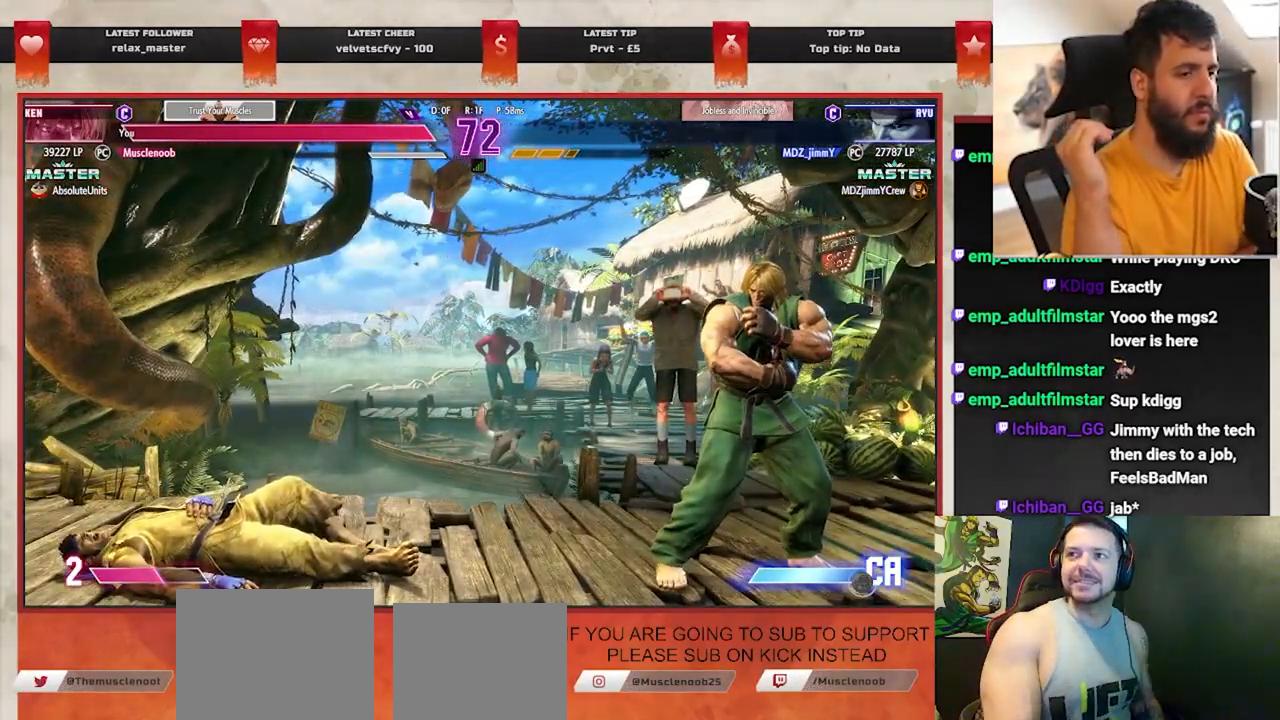
{"buttons": [], "left_stick": "center", "events": []}
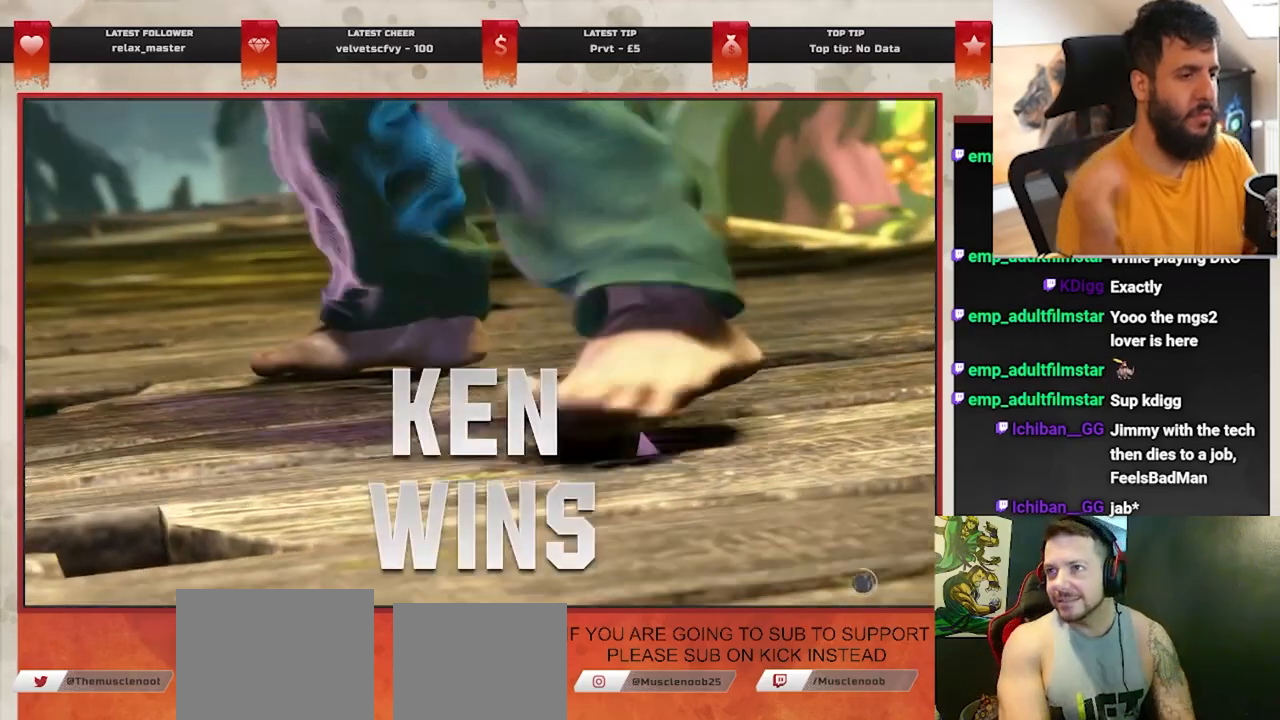
{"buttons": [], "left_stick": "center", "events": []}
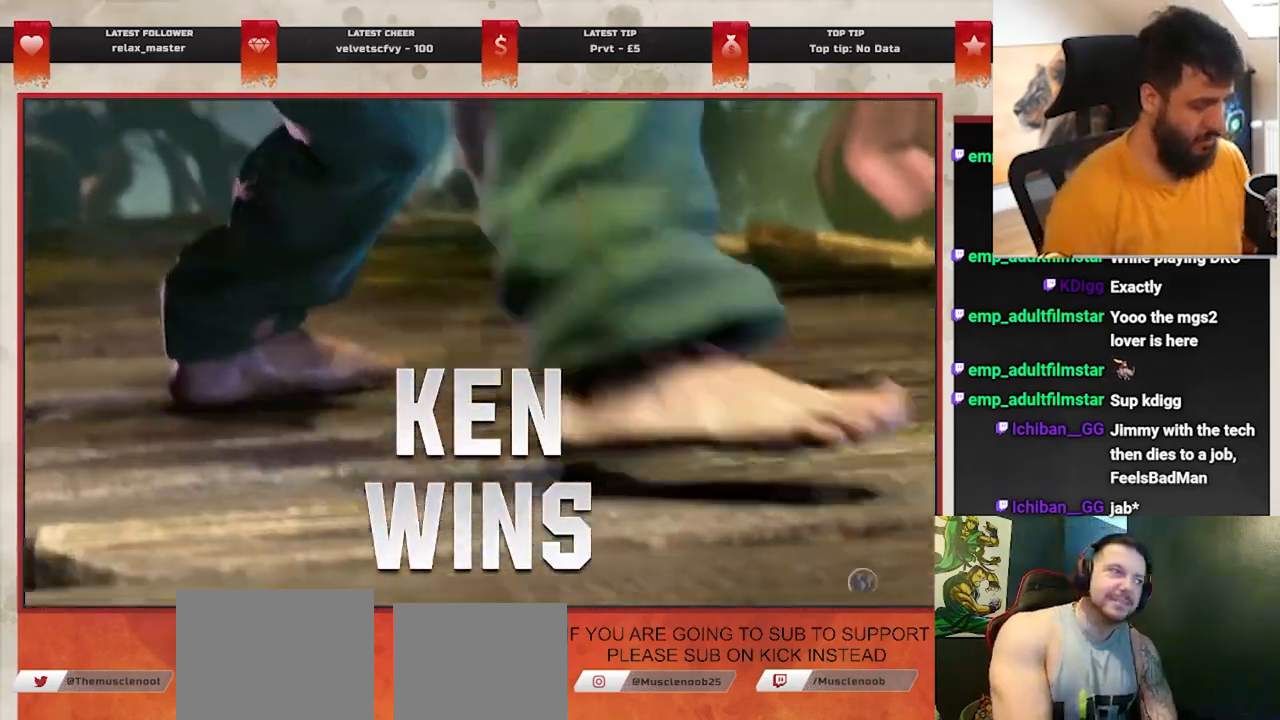
{"buttons": [], "left_stick": "center", "events": [[300, "START", "down"], [433, "START", "up"]]}
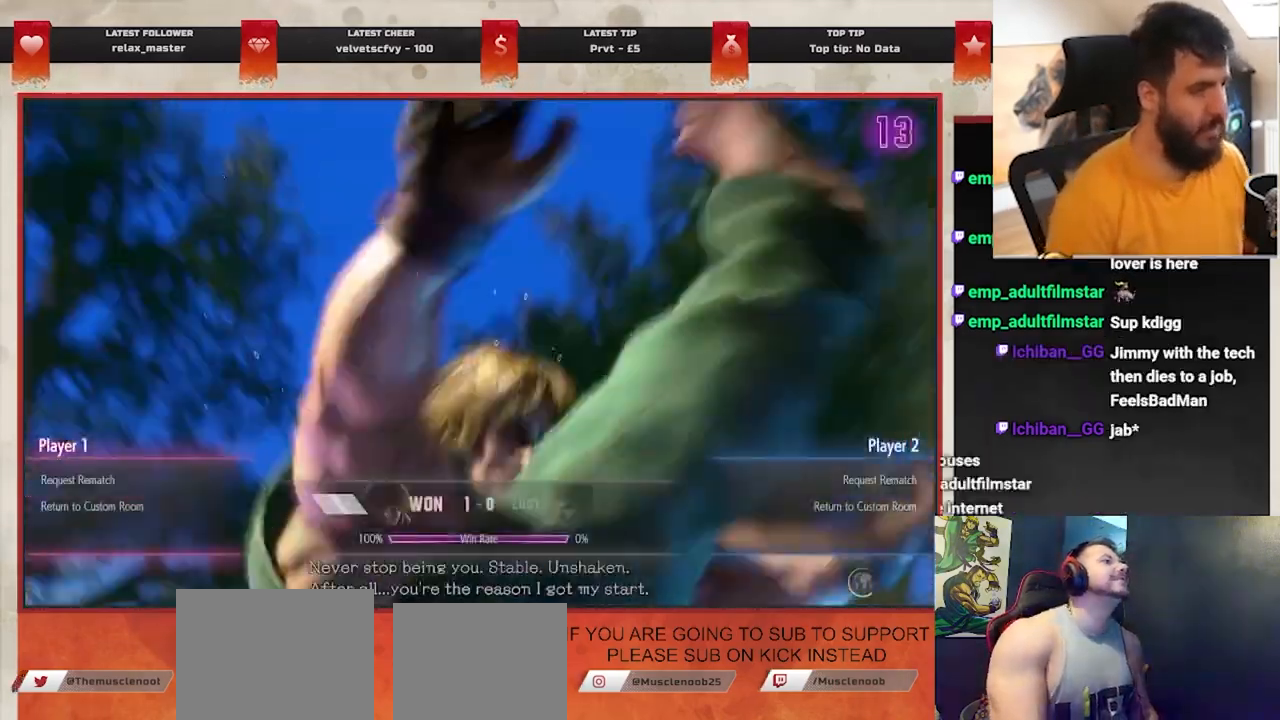
{"buttons": [], "left_stick": "center", "events": [[267, "CROSS", "down"], [367, "CROSS", "up"]]}
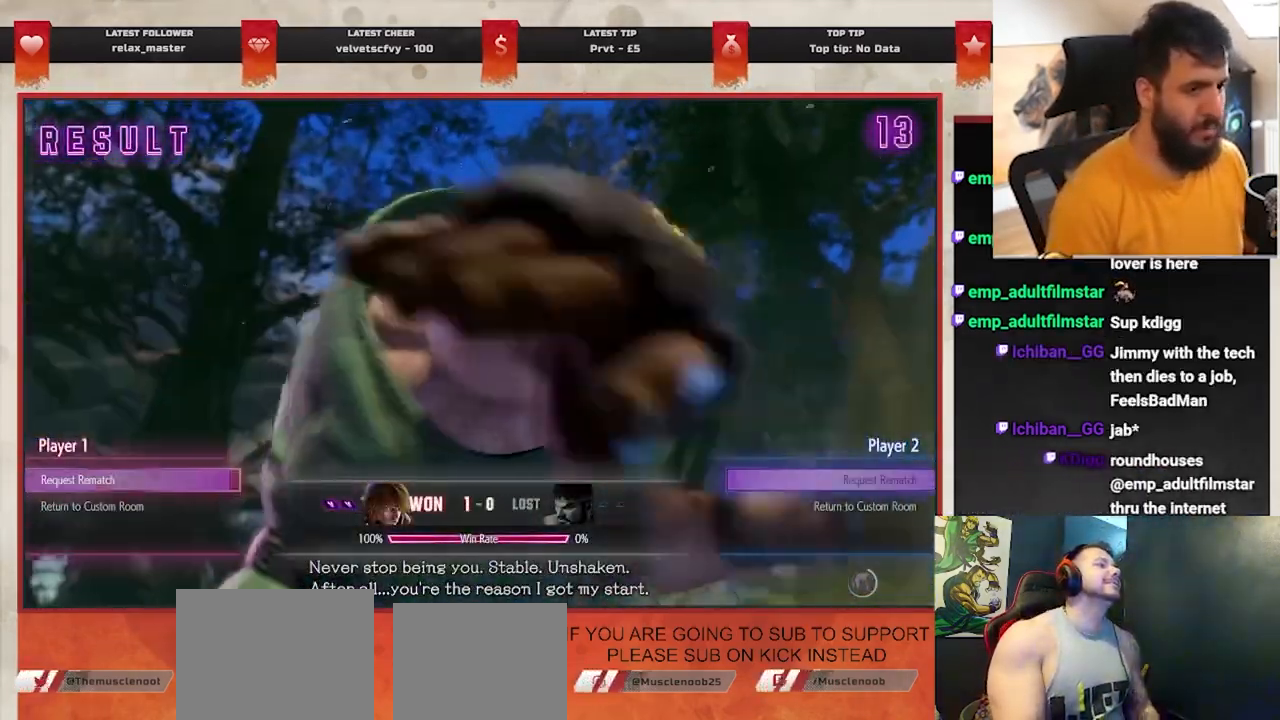
{"buttons": [], "left_stick": "center", "events": []}
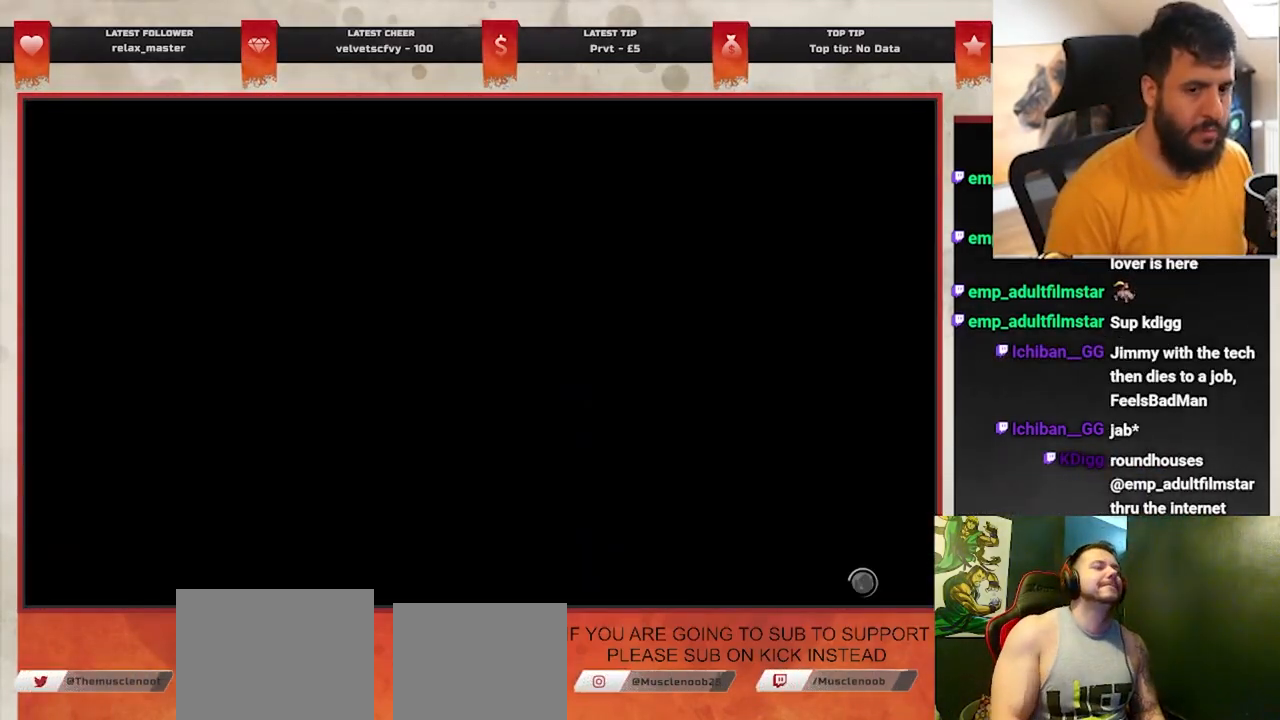
{"buttons": [], "left_stick": "center", "events": []}
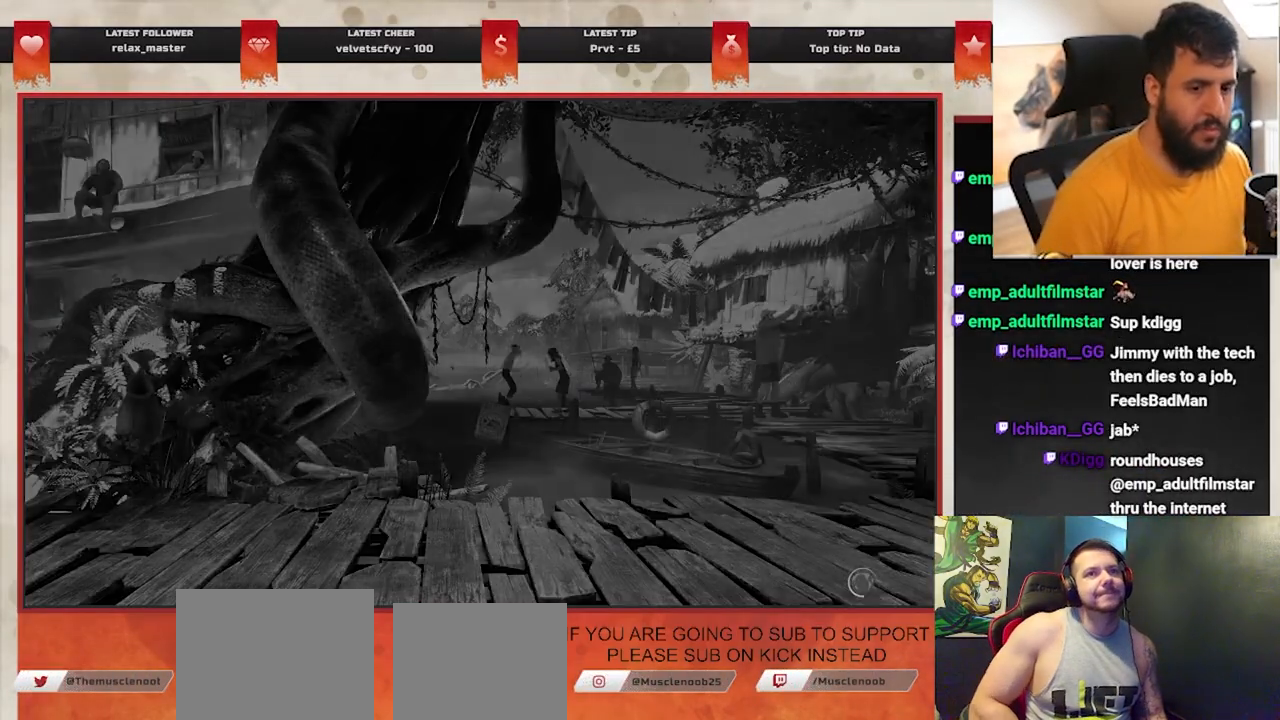
{"buttons": [], "left_stick": "center", "events": []}
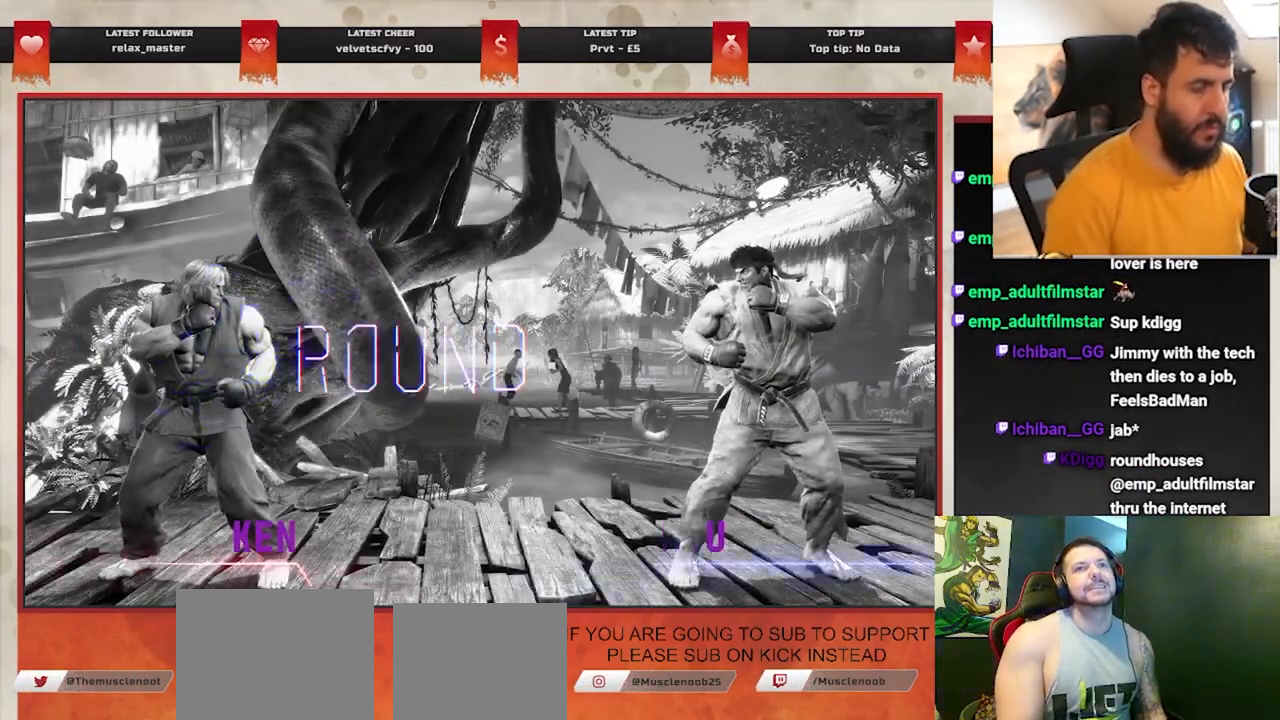
{"buttons": [], "left_stick": "center", "events": []}
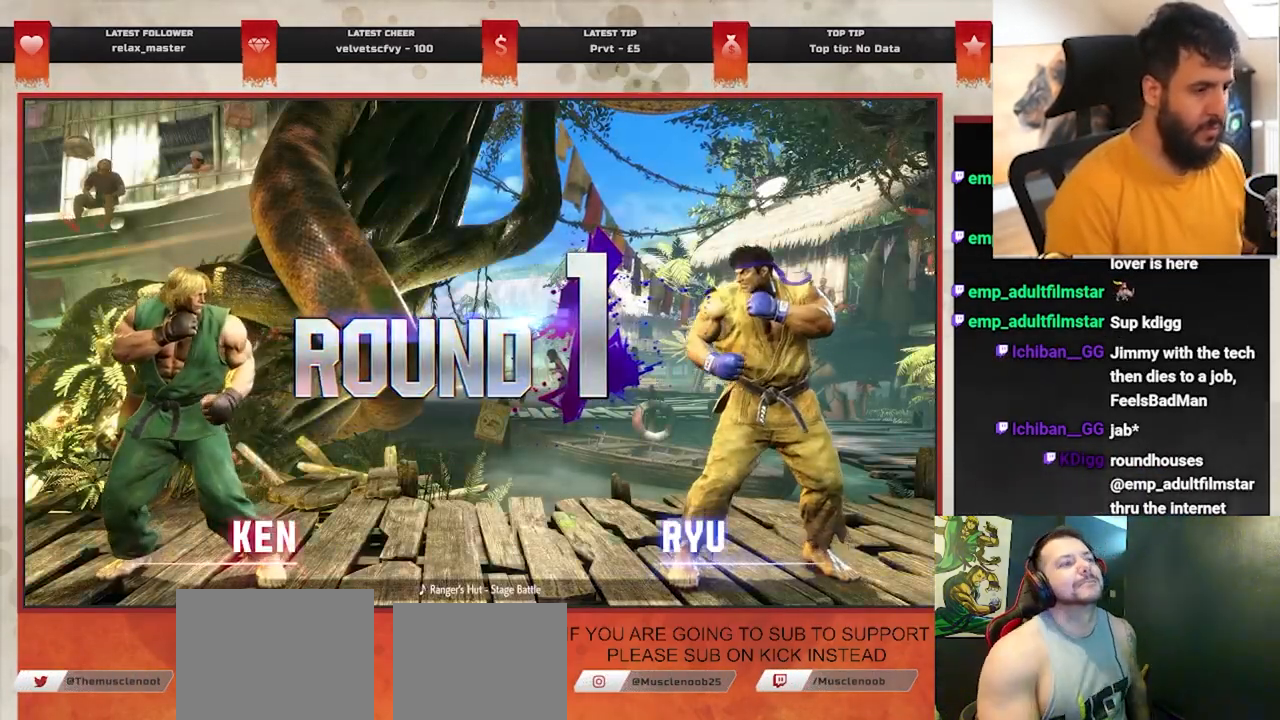
{"buttons": [], "left_stick": "center", "events": []}
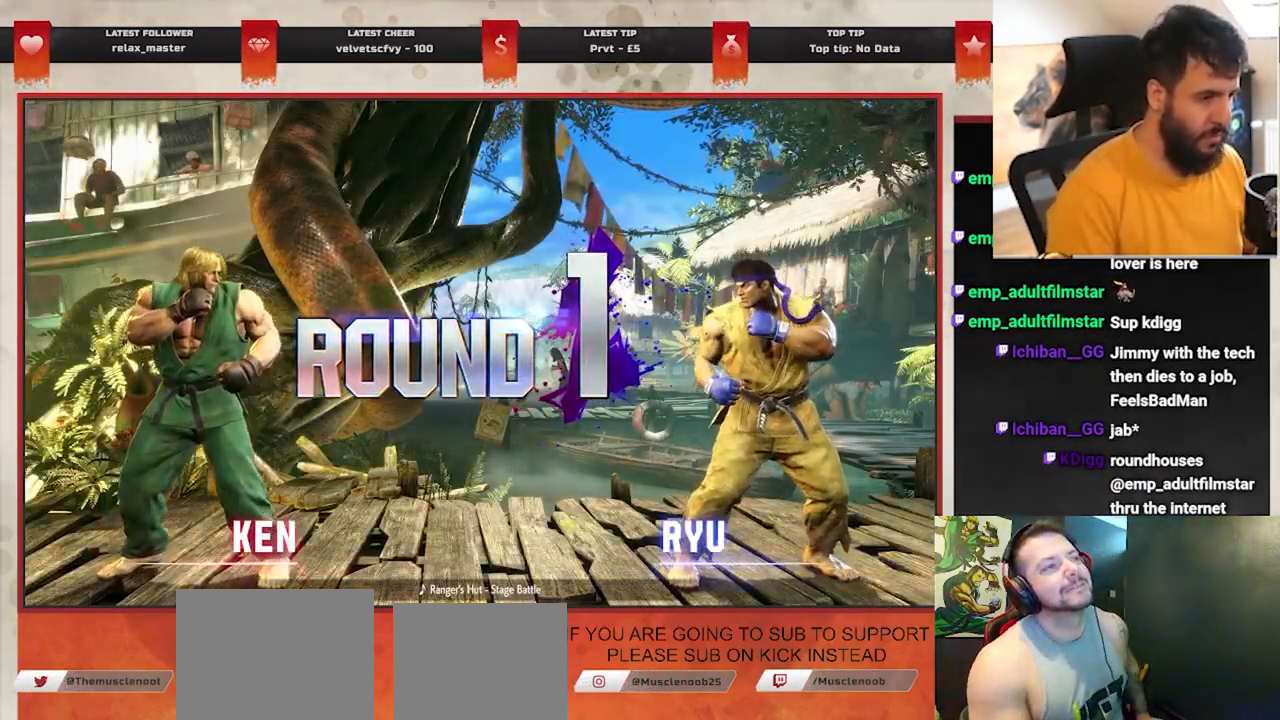
{"buttons": [], "left_stick": "center", "events": []}